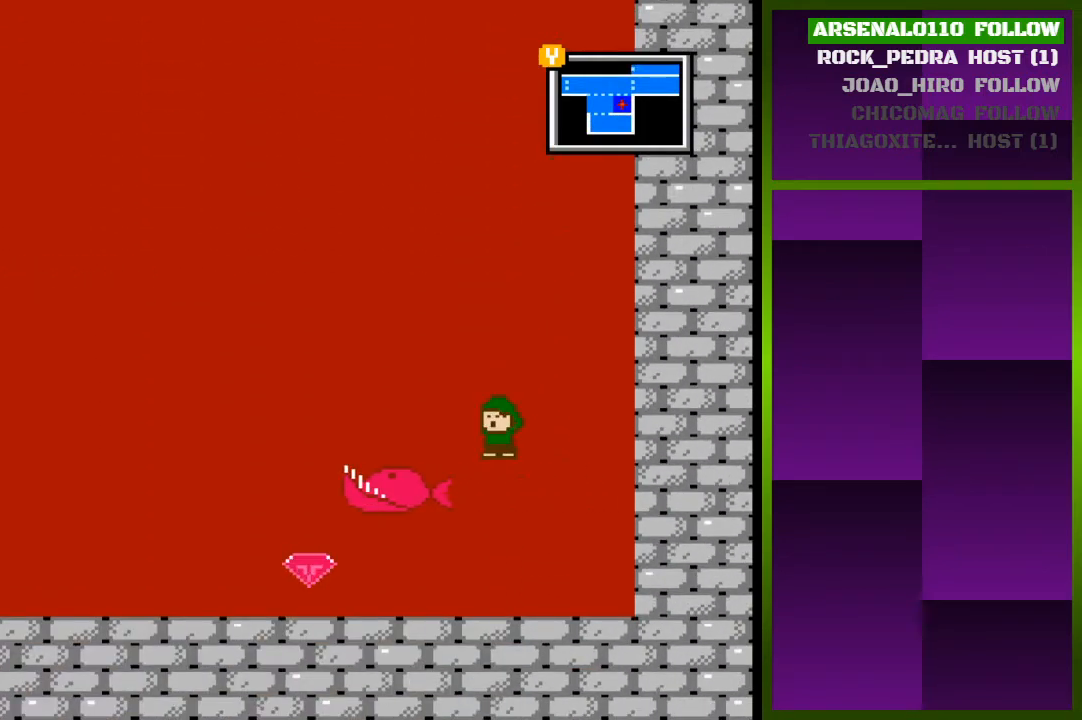
Gameplay with a controller (PlayStation layout); each line is a JSON object with the inputs held at the frame after it. "events" lists button and stick changes between this image and that frame as [ms after this image, input, new state], when the widget could be followed in between. Not read: left_stick right_stick.
{"buttons": ["DPAD_LEFT"], "events": [[333, "DPAD_LEFT", "down"]]}
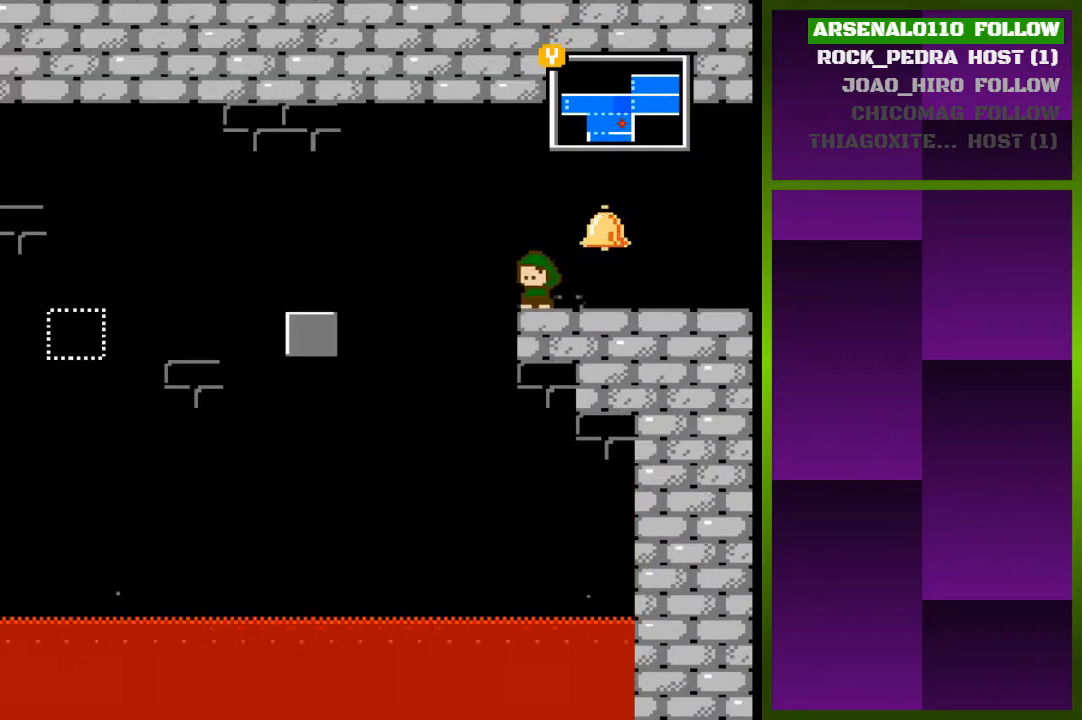
{"buttons": [], "events": [[67, "TRIANGLE", "down"], [100, "DPAD_LEFT", "up"], [233, "TRIANGLE", "up"]]}
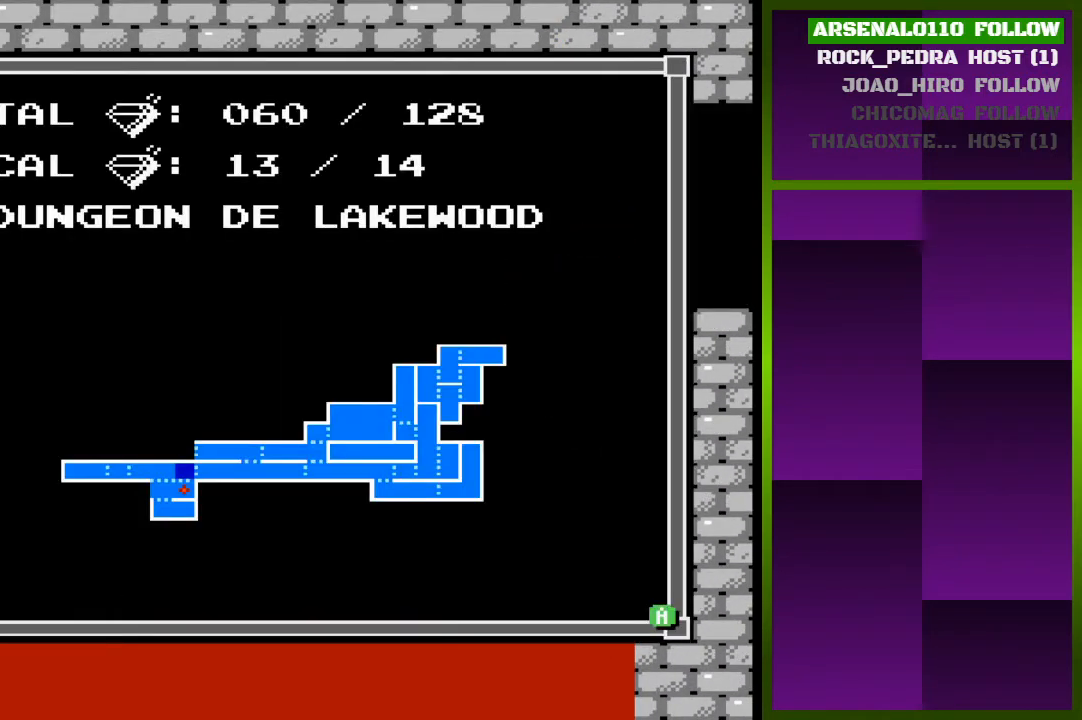
{"buttons": [], "events": [[167, "DPAD_LEFT", "down"], [167, "TRIANGLE", "down"], [267, "TRIANGLE", "up"], [433, "DPAD_LEFT", "up"]]}
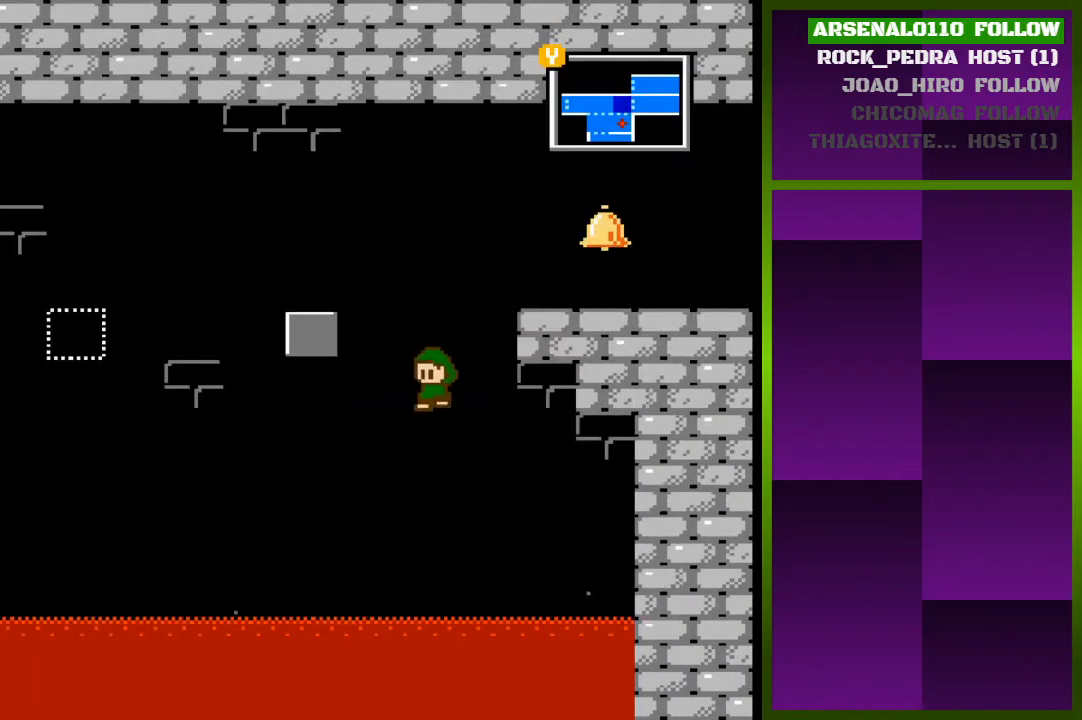
{"buttons": ["DPAD_RIGHT"], "events": [[67, "DPAD_RIGHT", "down"]]}
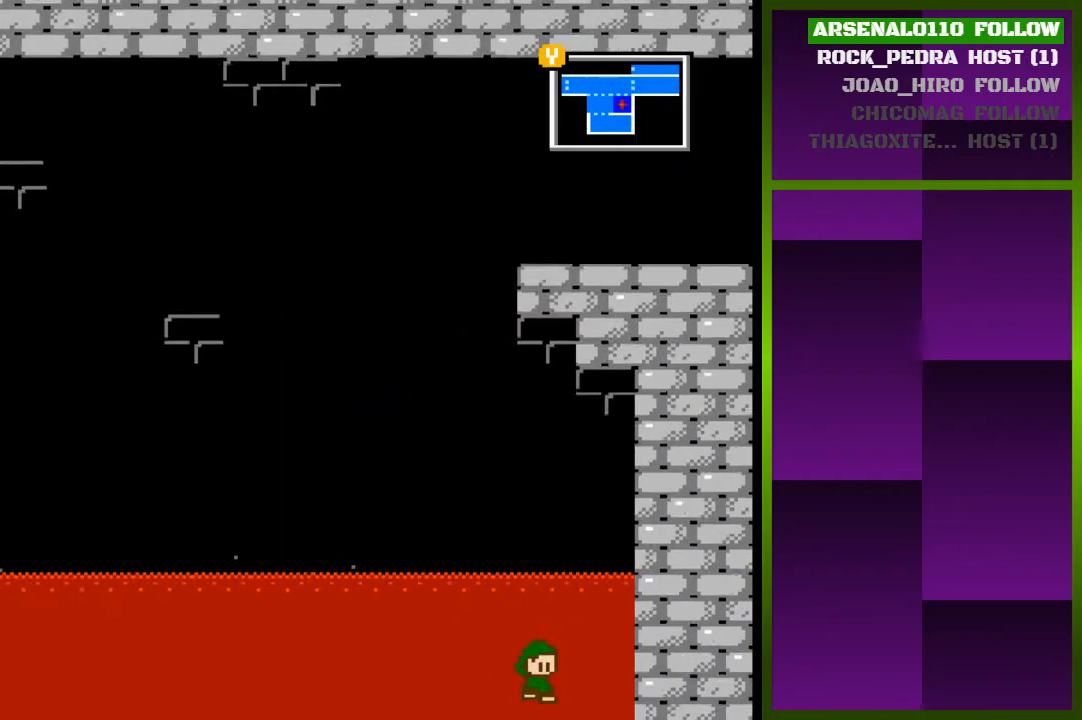
{"buttons": ["DPAD_RIGHT"], "events": [[300, "DPAD_RIGHT", "up"], [500, "DPAD_RIGHT", "down"]]}
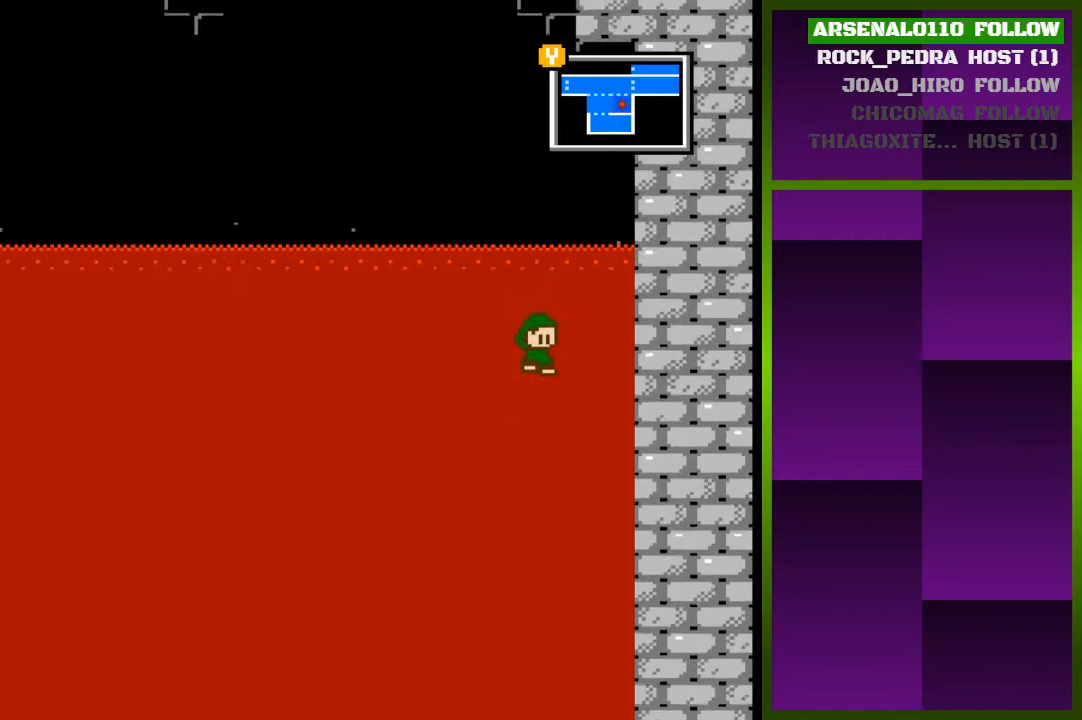
{"buttons": ["DPAD_RIGHT"], "events": []}
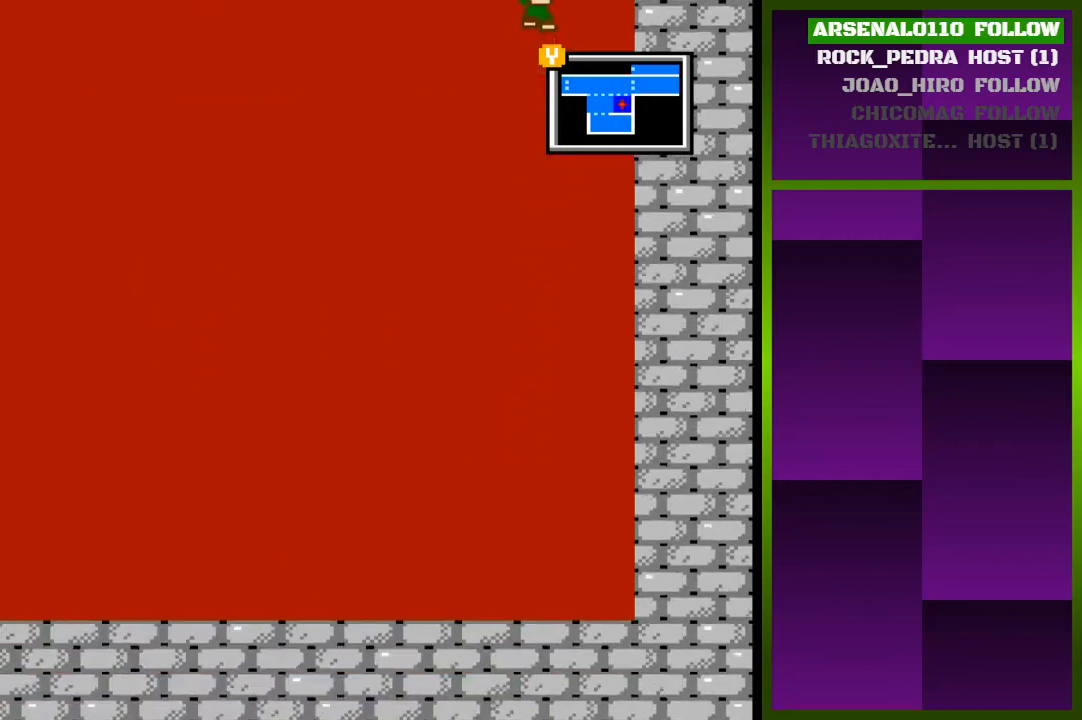
{"buttons": ["DPAD_RIGHT"], "events": []}
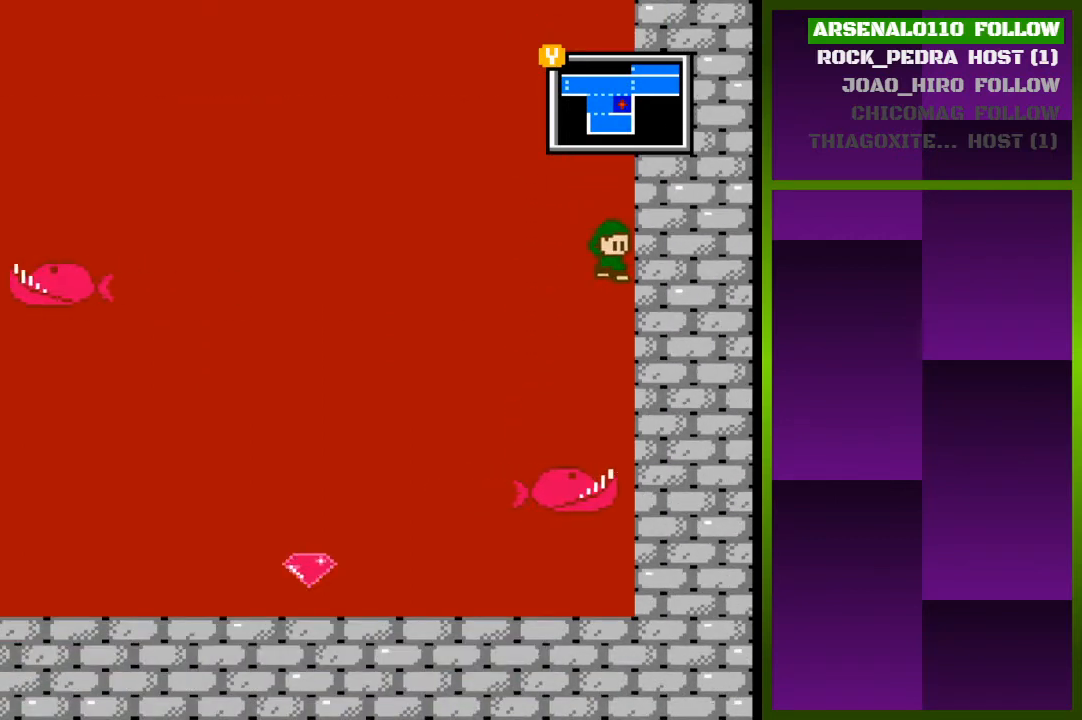
{"buttons": ["DPAD_LEFT"], "events": [[333, "DPAD_RIGHT", "up"], [400, "DPAD_LEFT", "down"]]}
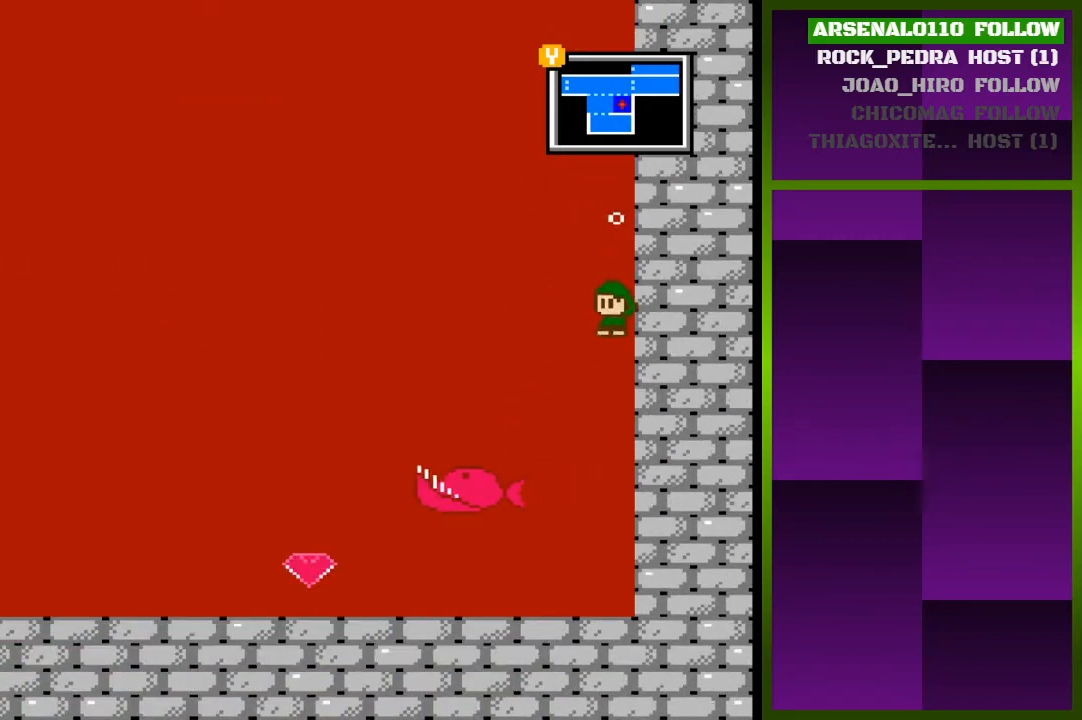
{"buttons": ["DPAD_LEFT"], "events": []}
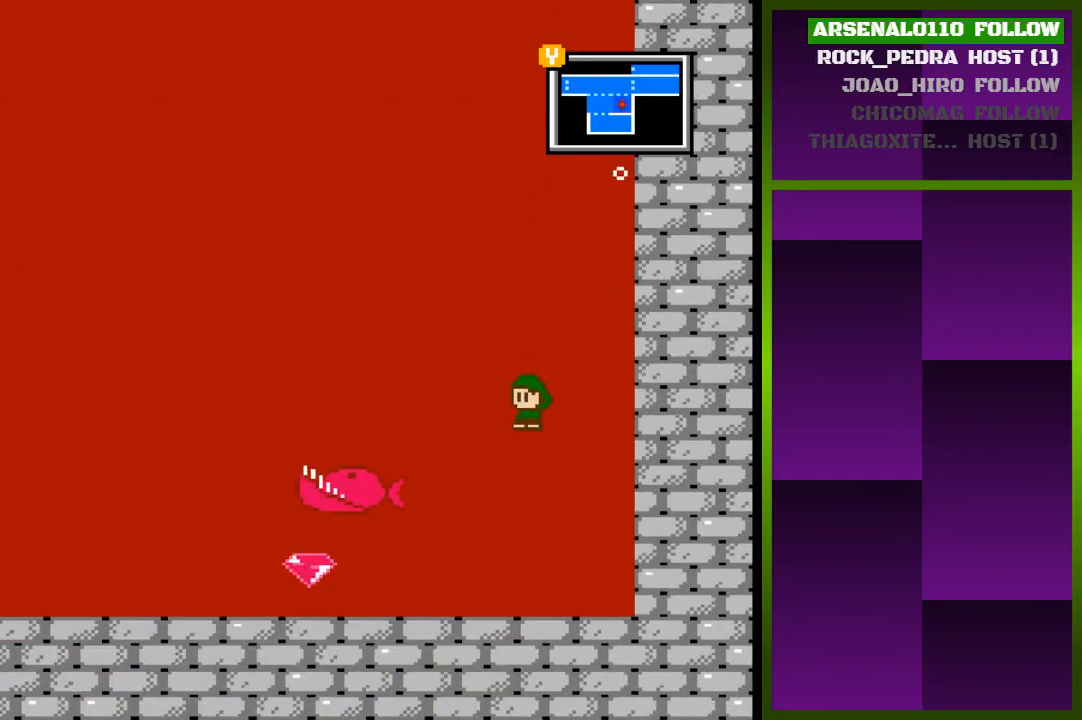
{"buttons": ["DPAD_LEFT"], "events": []}
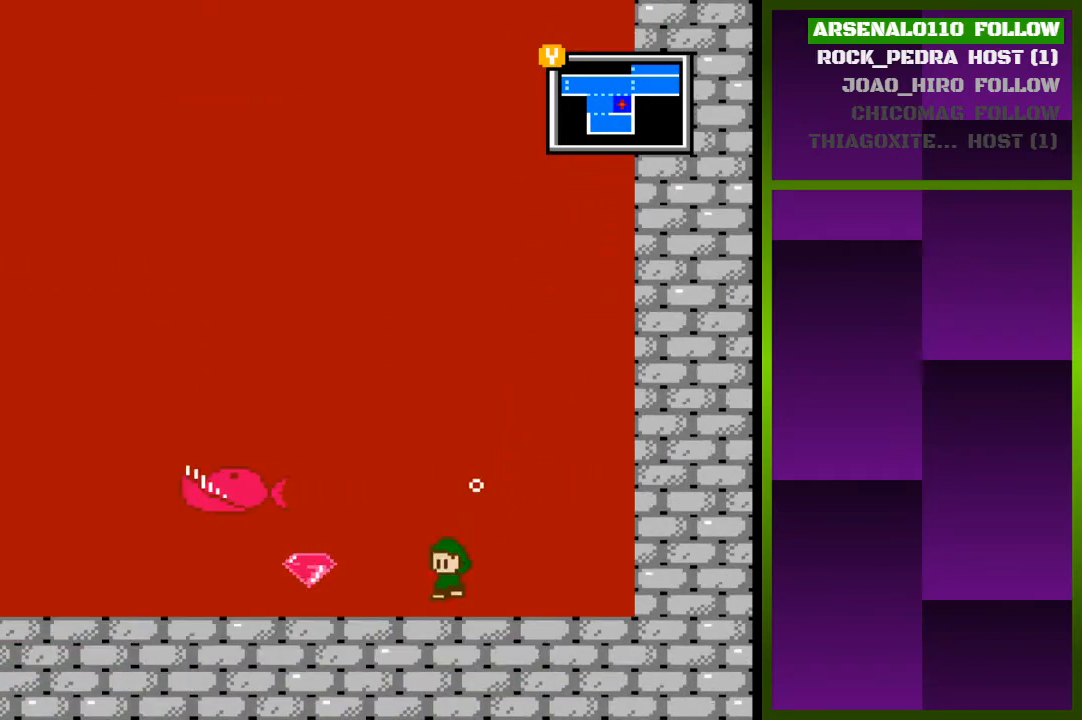
{"buttons": ["DPAD_LEFT"], "events": []}
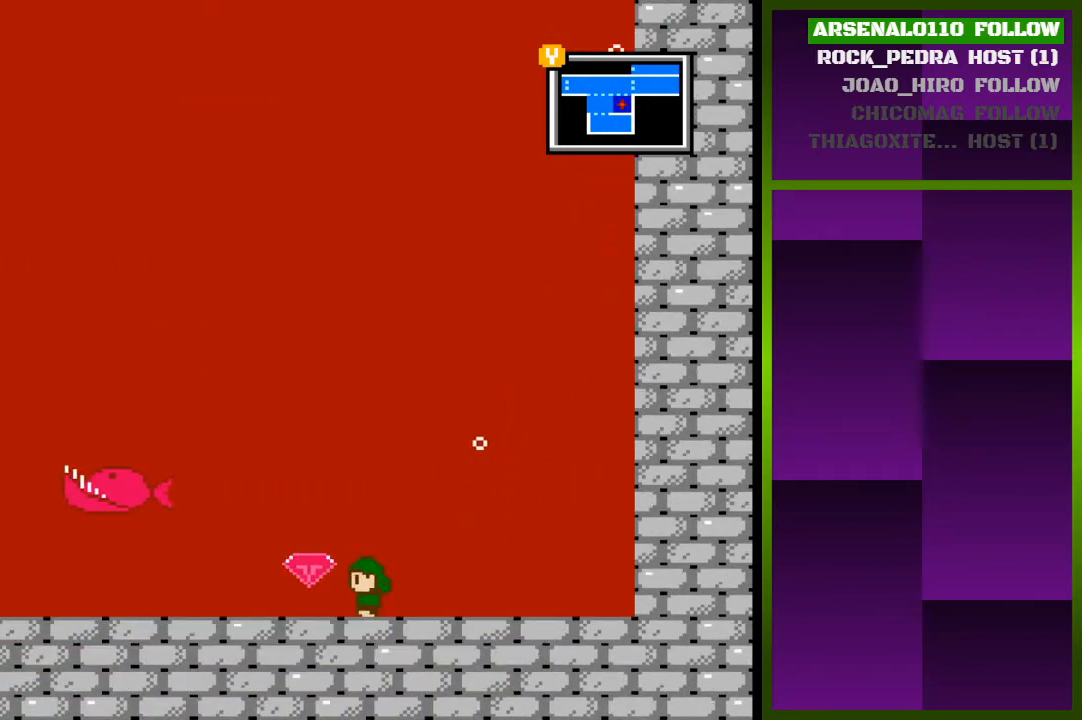
{"buttons": ["DPAD_LEFT"], "events": []}
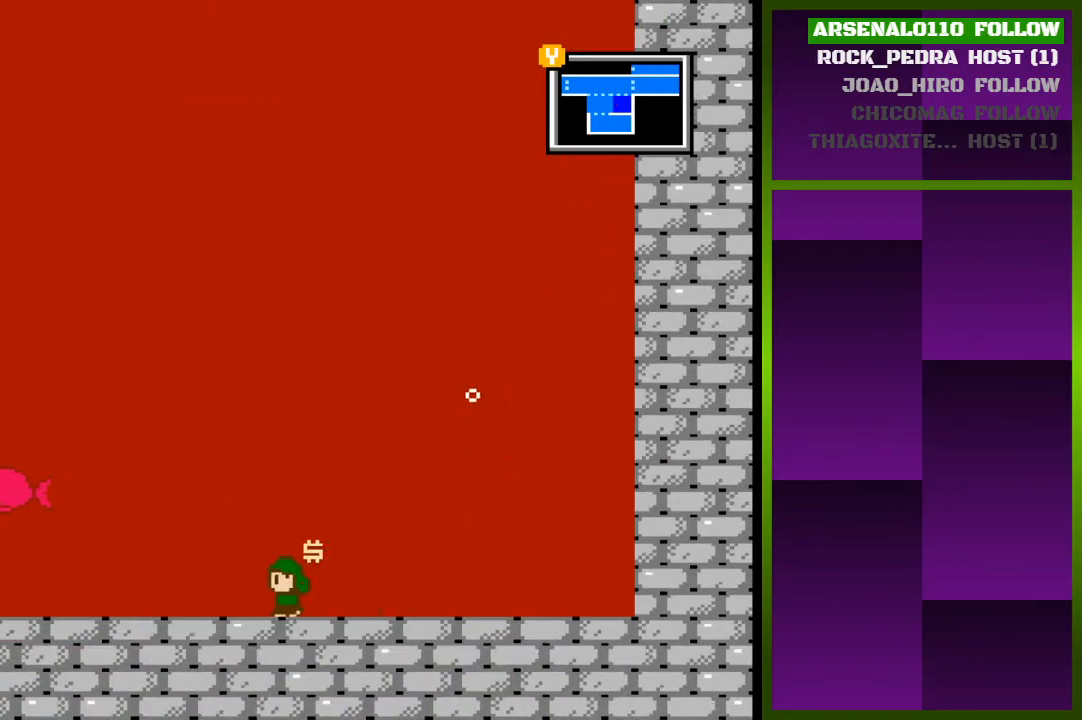
{"buttons": ["DPAD_LEFT"], "events": []}
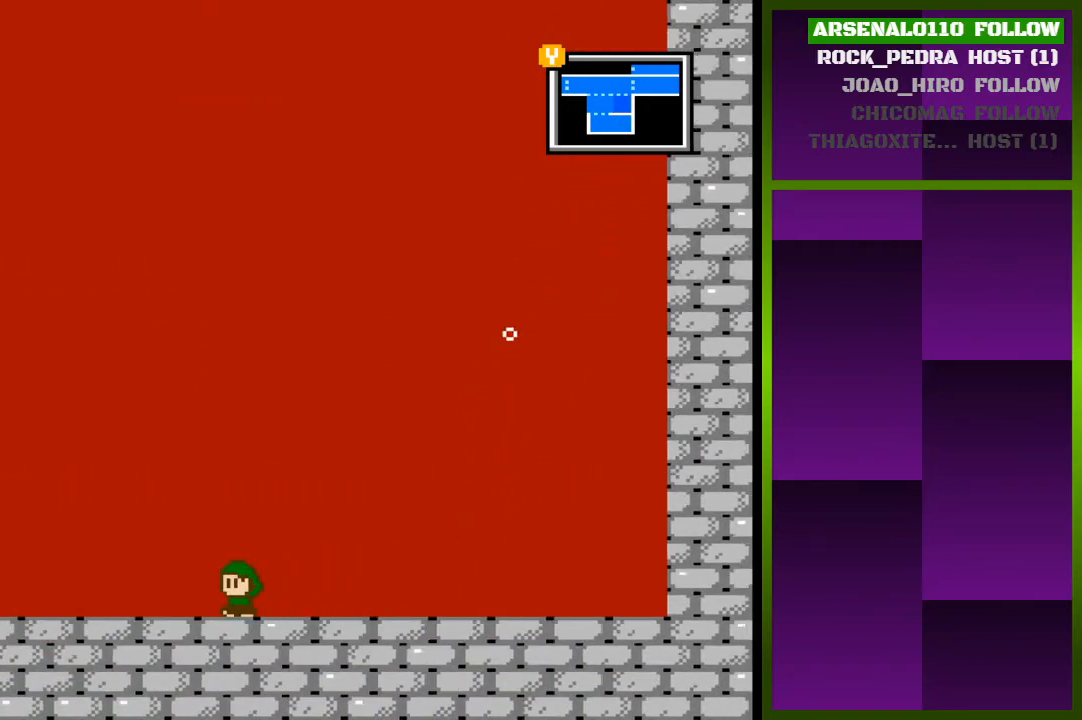
{"buttons": ["DPAD_LEFT"], "events": []}
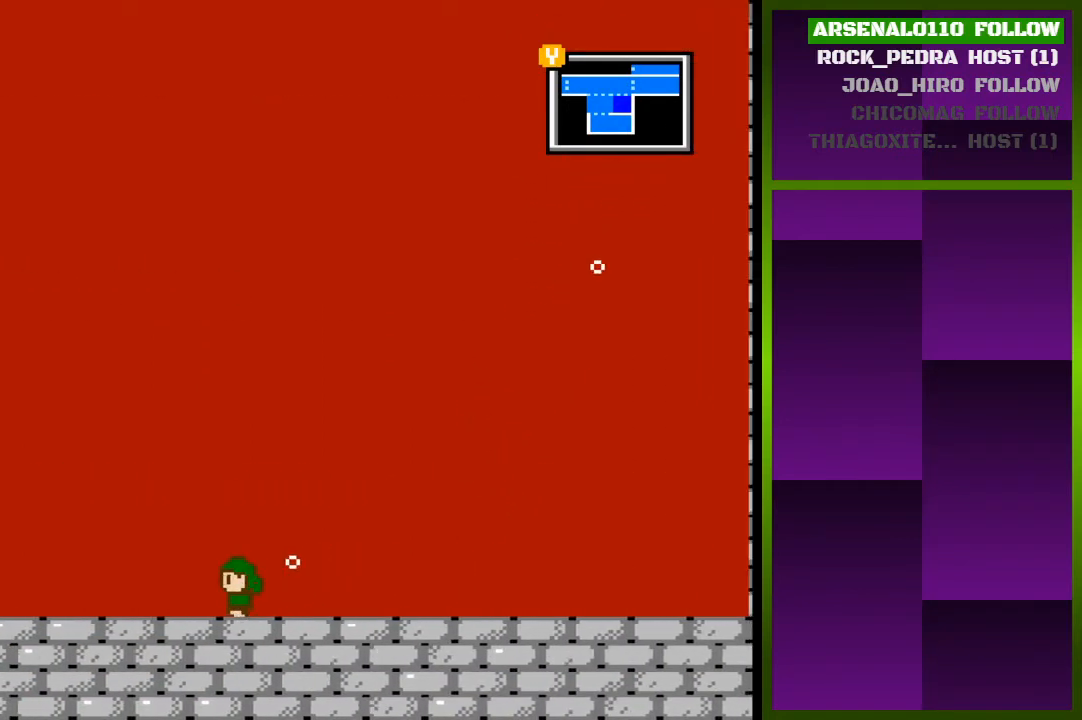
{"buttons": ["DPAD_LEFT"], "events": []}
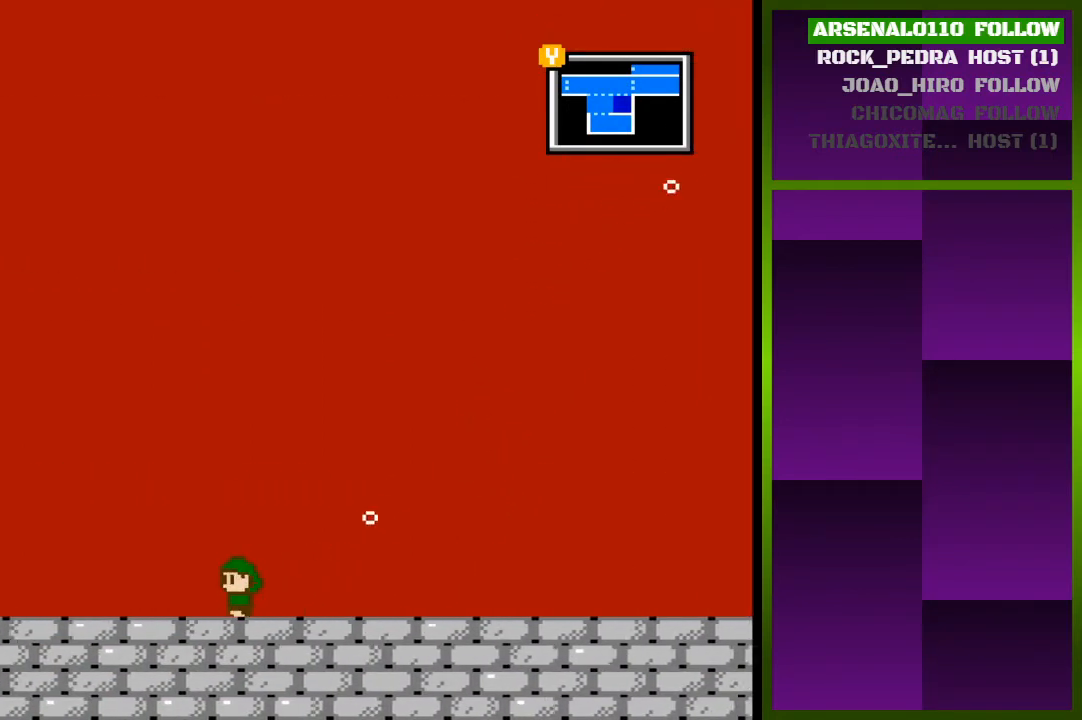
{"buttons": ["DPAD_LEFT"], "events": []}
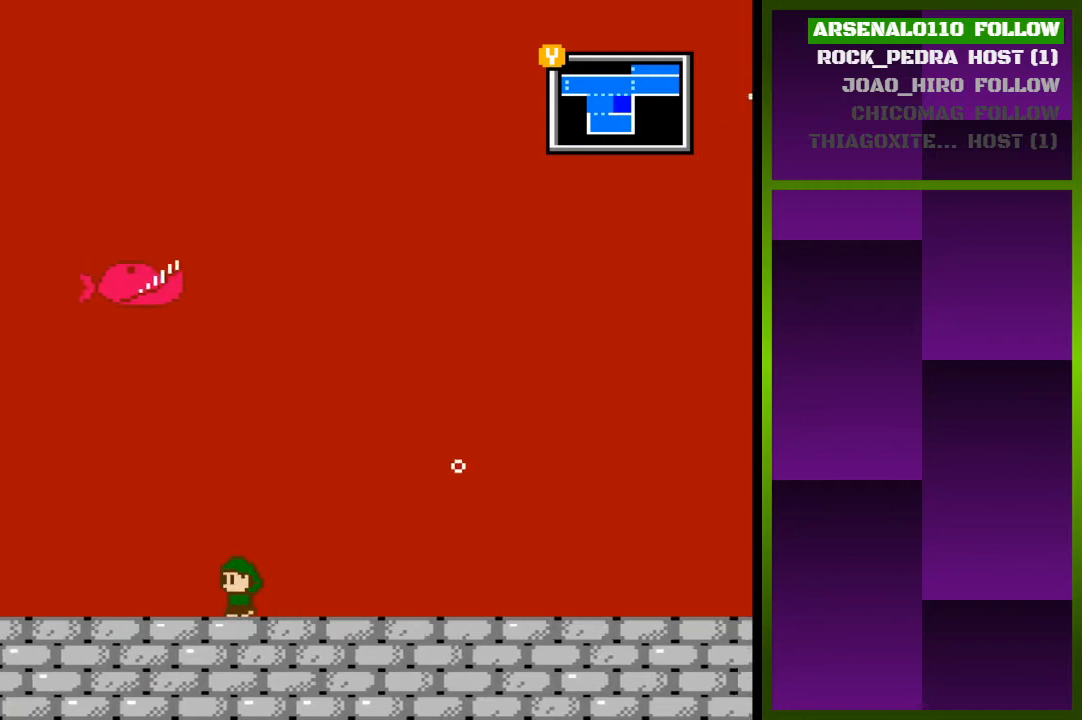
{"buttons": ["DPAD_LEFT"], "events": []}
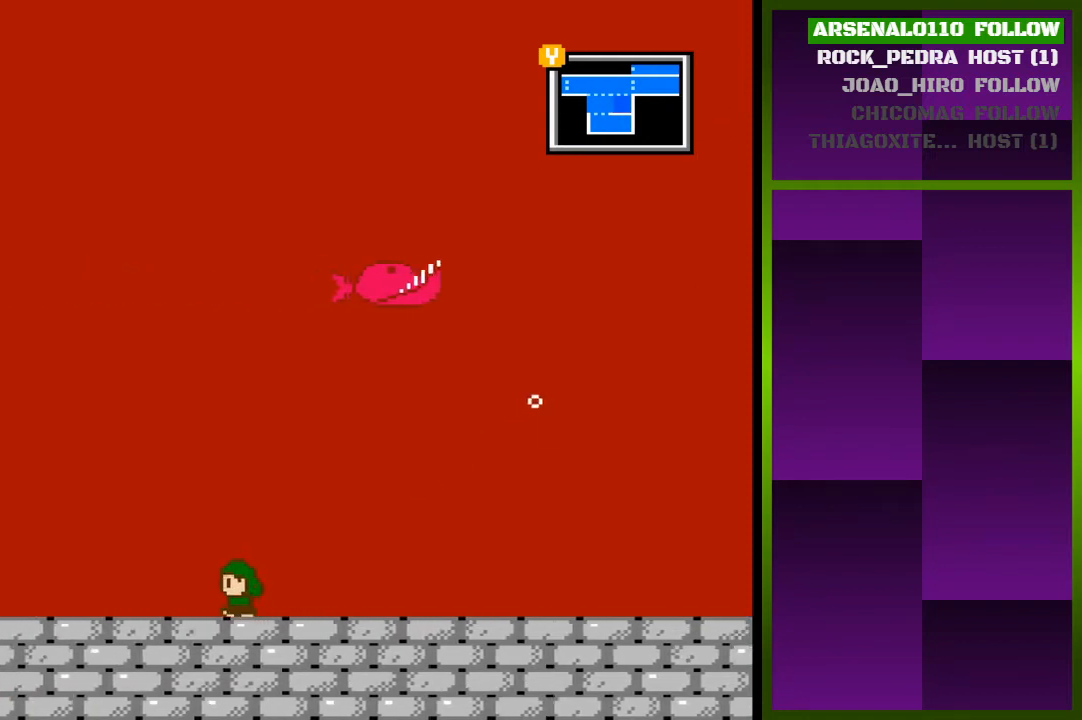
{"buttons": ["DPAD_LEFT"], "events": []}
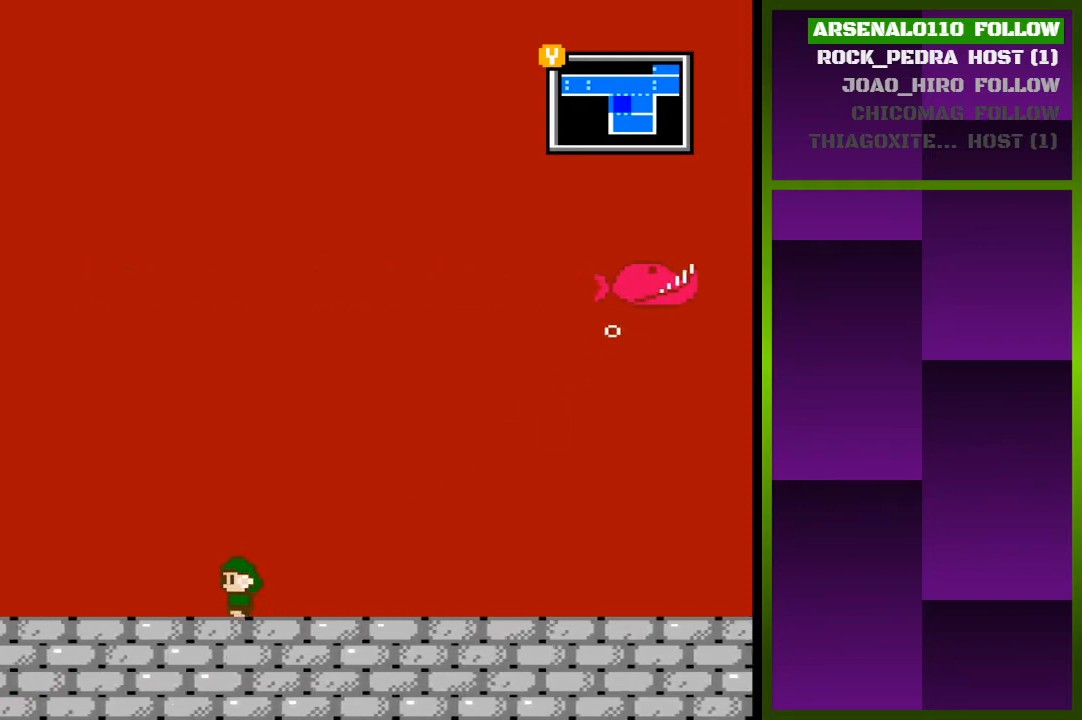
{"buttons": ["DPAD_LEFT"], "events": []}
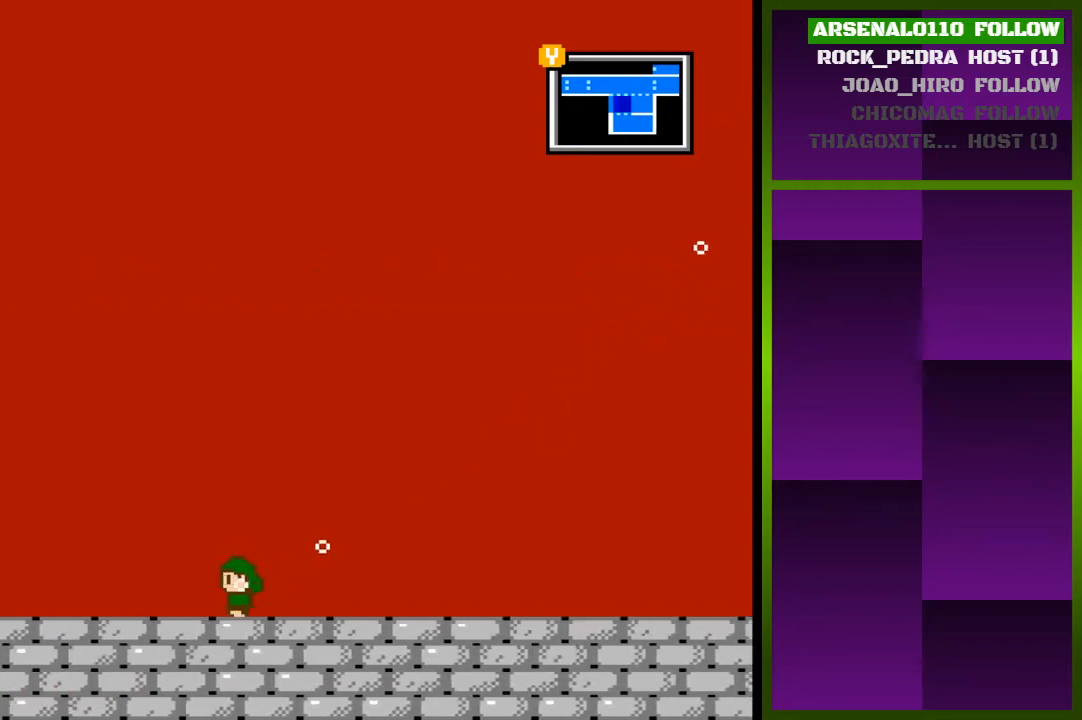
{"buttons": ["DPAD_LEFT"], "events": []}
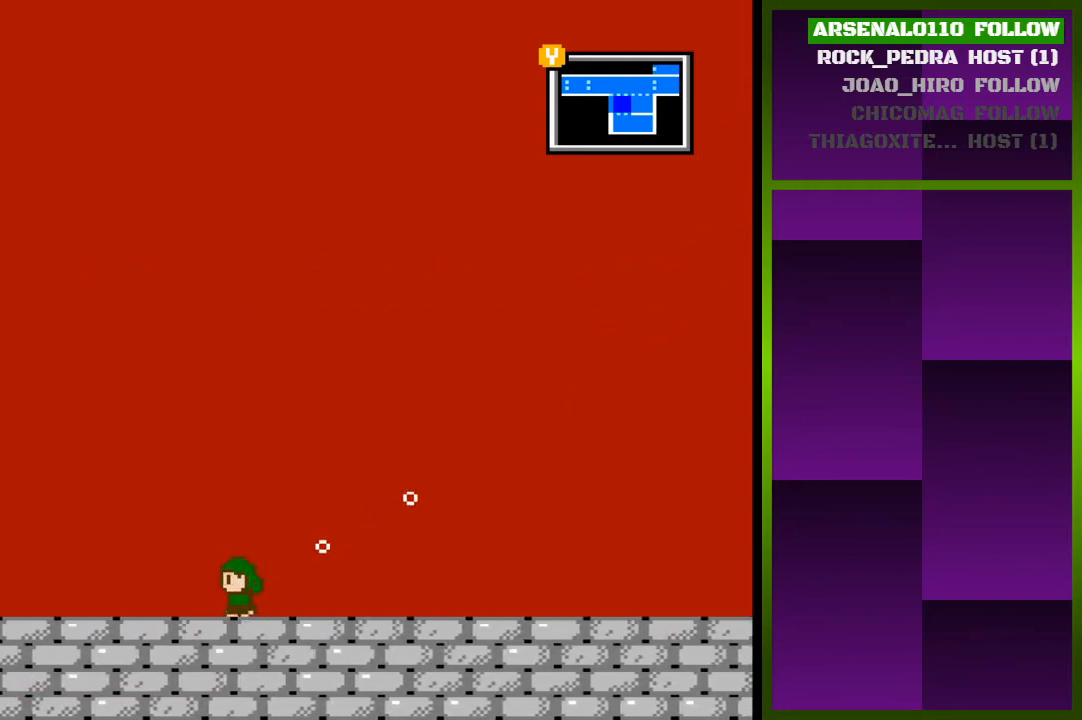
{"buttons": ["DPAD_LEFT"], "events": []}
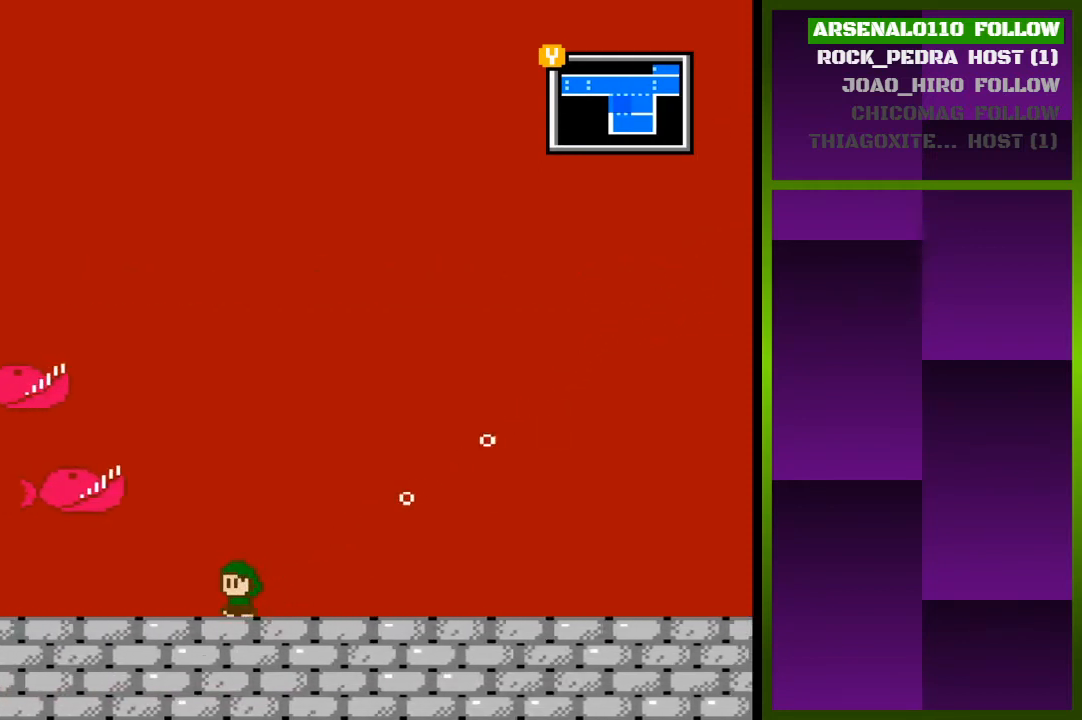
{"buttons": ["DPAD_LEFT"], "events": []}
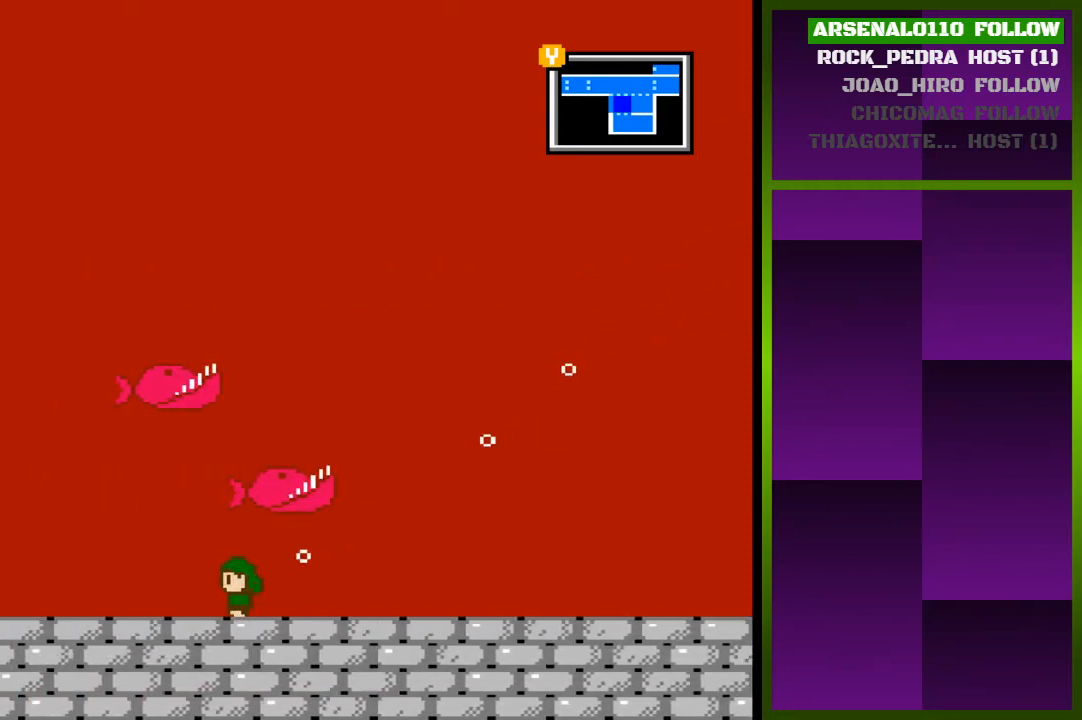
{"buttons": ["DPAD_LEFT"], "events": []}
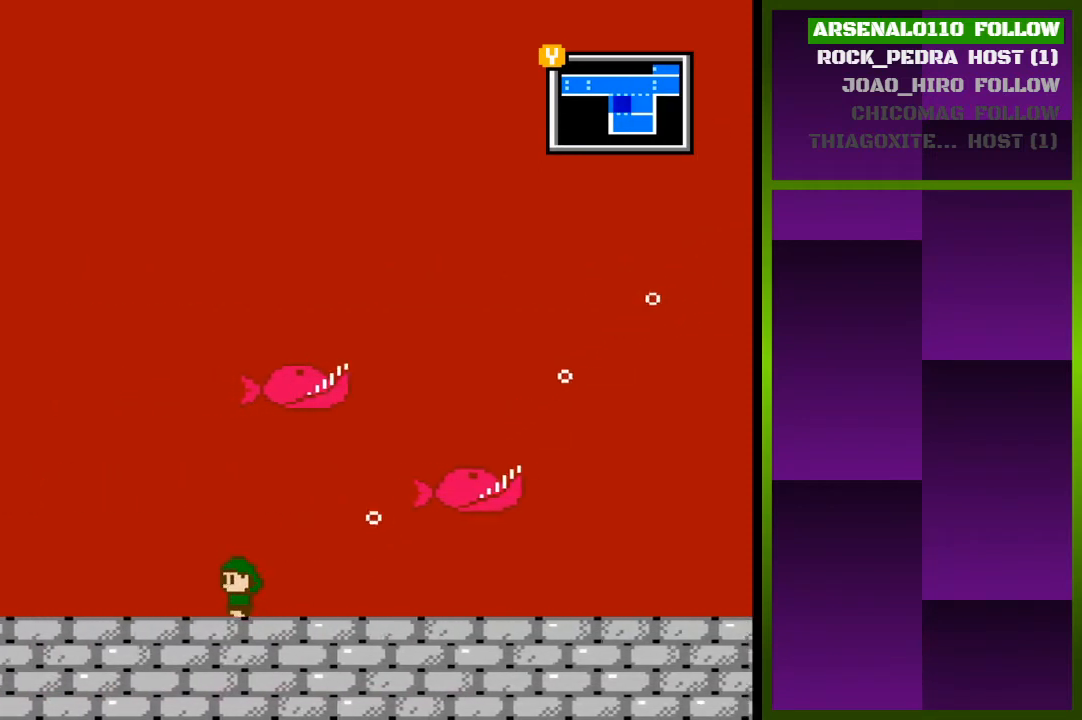
{"buttons": ["CROSS", "DPAD_LEFT"], "events": [[100, "CROSS", "down"]]}
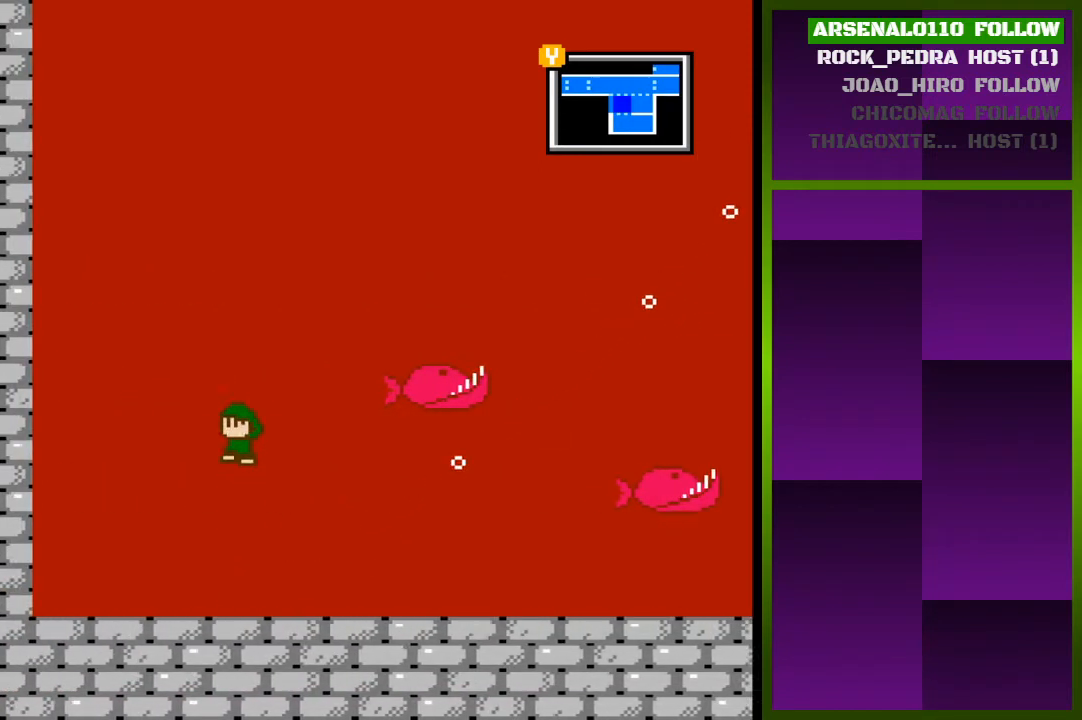
{"buttons": ["DPAD_LEFT"], "events": [[167, "CROSS", "up"]]}
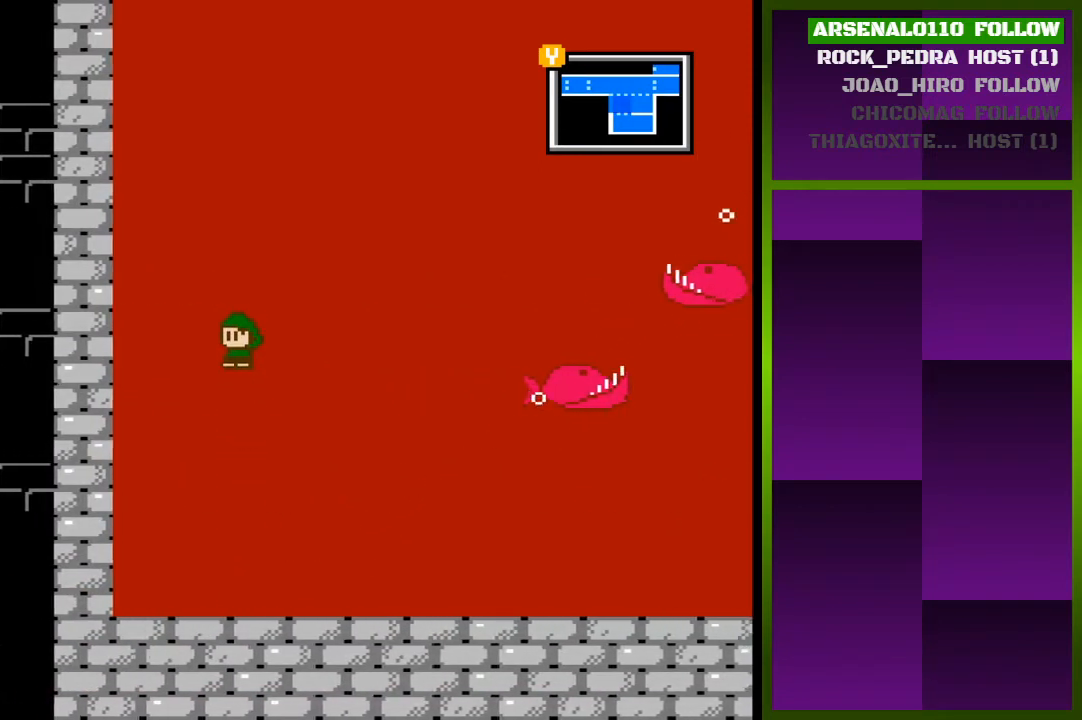
{"buttons": ["CROSS", "DPAD_LEFT"], "events": [[33, "CROSS", "down"]]}
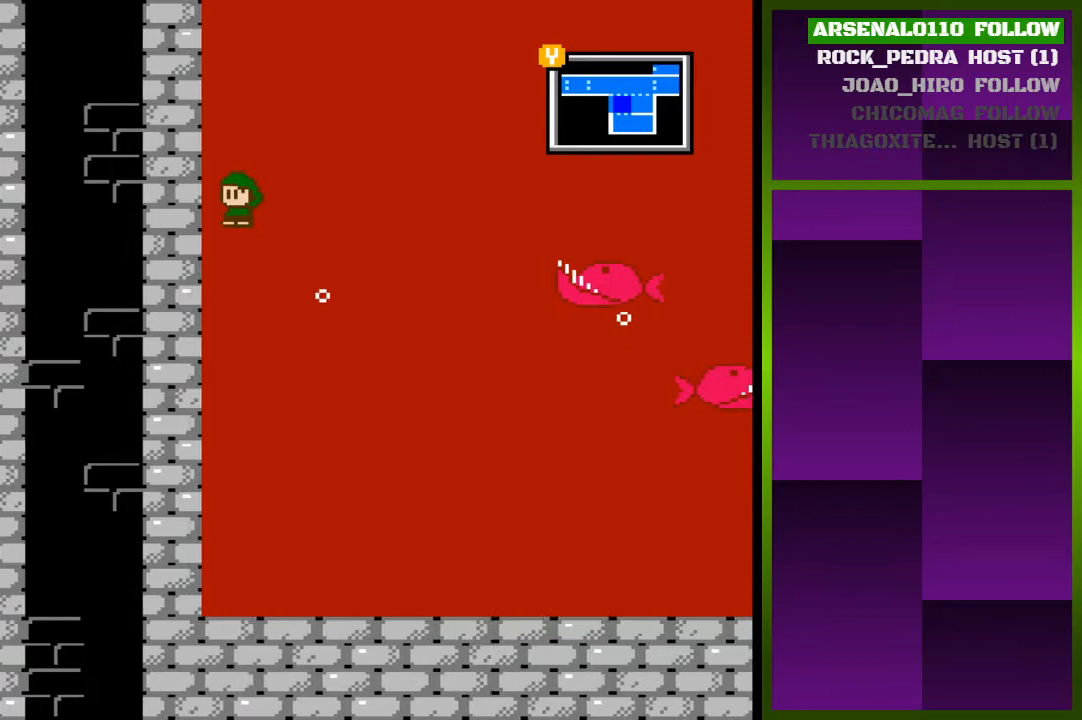
{"buttons": ["CROSS", "DPAD_RIGHT"], "events": [[67, "CROSS", "up"], [267, "CROSS", "down"], [267, "DPAD_LEFT", "up"], [433, "DPAD_RIGHT", "down"]]}
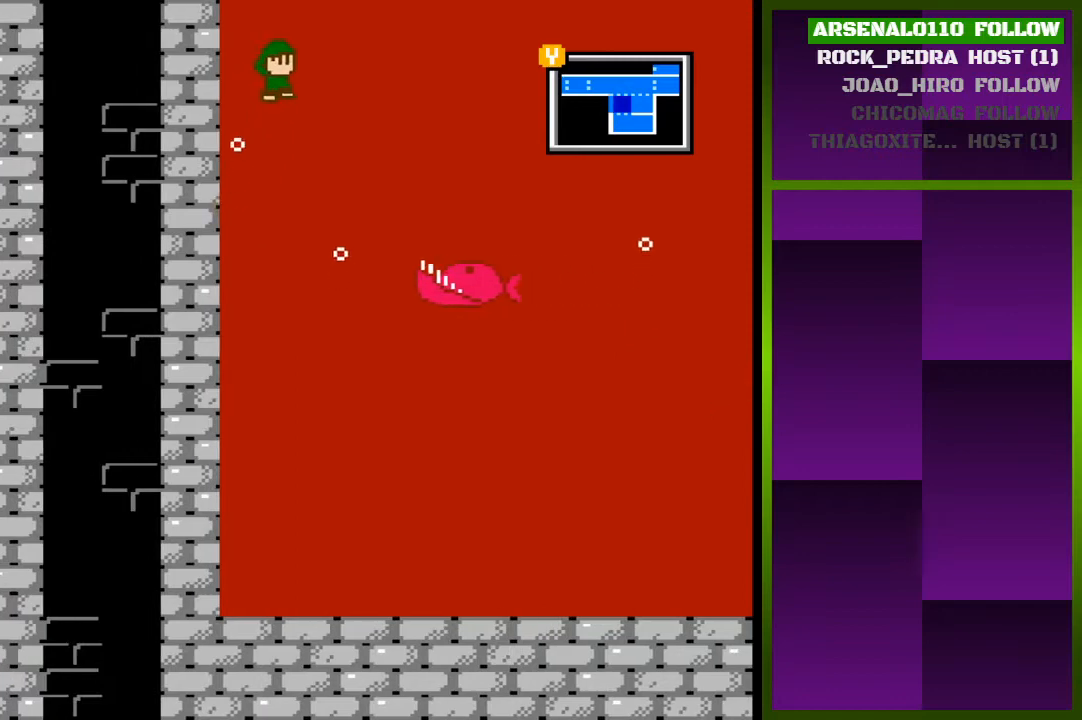
{"buttons": ["CROSS"], "events": [[33, "CROSS", "up"], [67, "DPAD_RIGHT", "up"], [100, "CROSS", "down"]]}
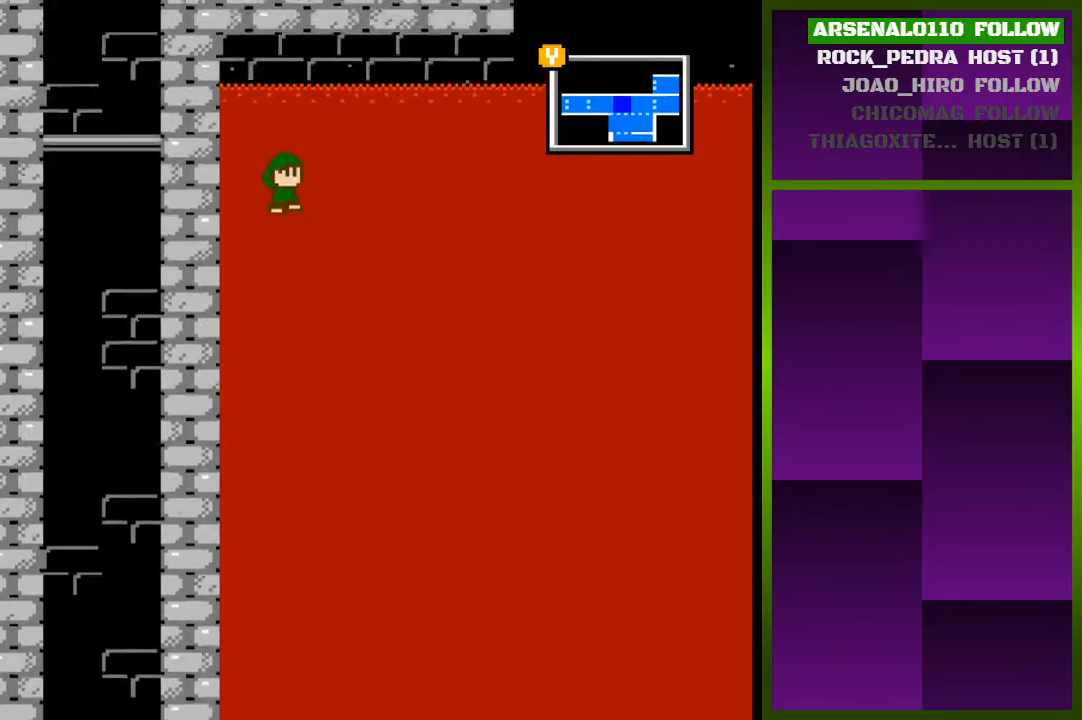
{"buttons": ["CROSS"], "events": []}
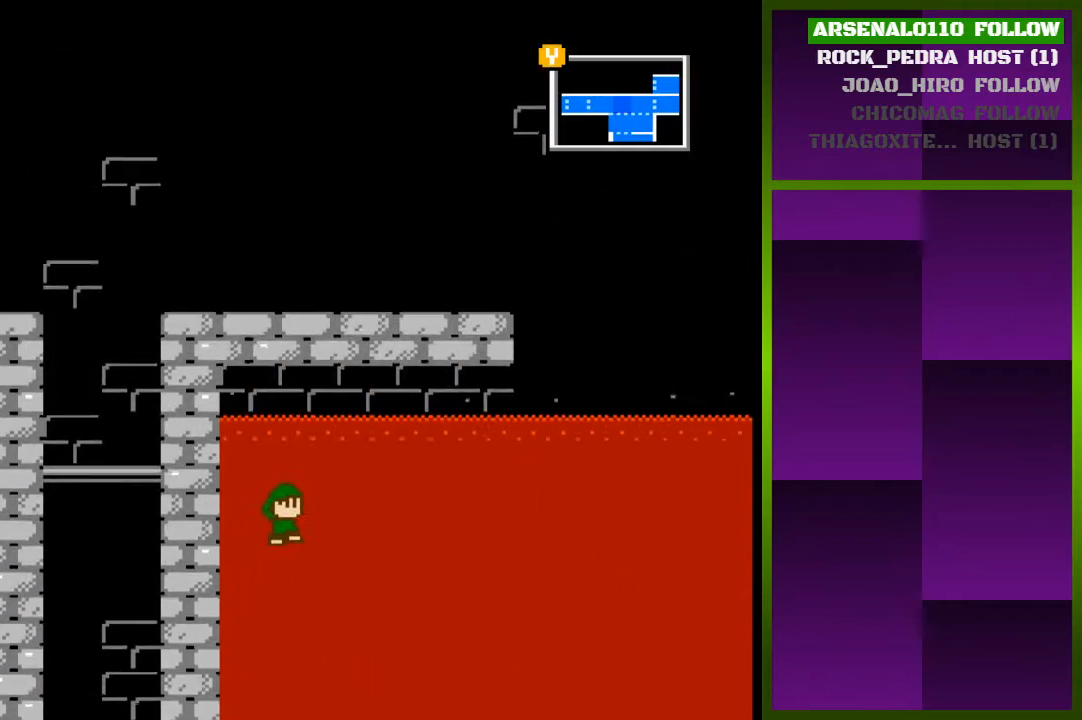
{"buttons": ["CROSS", "DPAD_LEFT"], "events": [[267, "DPAD_LEFT", "down"]]}